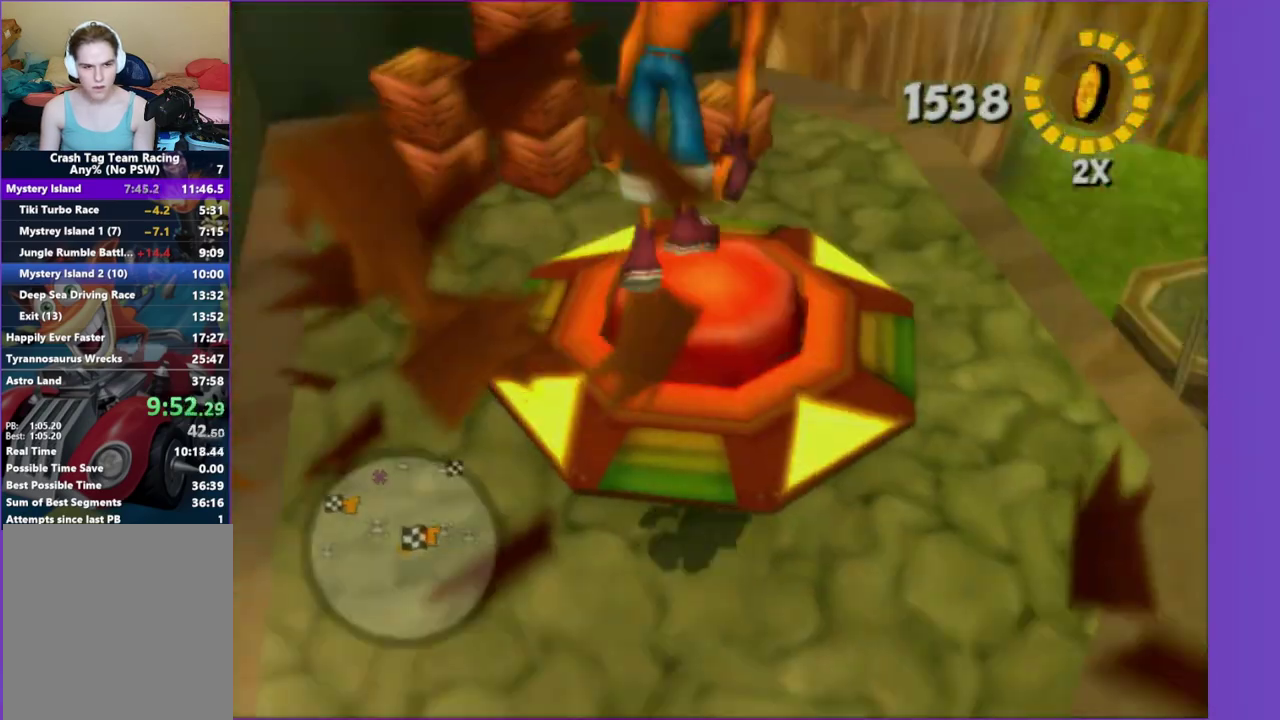
Gameplay with a controller (Xbox layout); each line is a JSON object with the inputs held at the frame after it. "events" lists button and stick changes between this image and that frame as [ms after this image, input, new state], when the widget could be followed in between. This overlay highlights the sticks when they move; stick clicks (L3 R3) are not distinguishable. Not read: L3 R3.
{"buttons": [], "left_stick": "center", "right_stick": "right", "events": [[100, "B", "down"], [100, "left_stick", "right"], [183, "left_stick", "center"], [233, "B", "up"], [417, "right_stick", "right"]]}
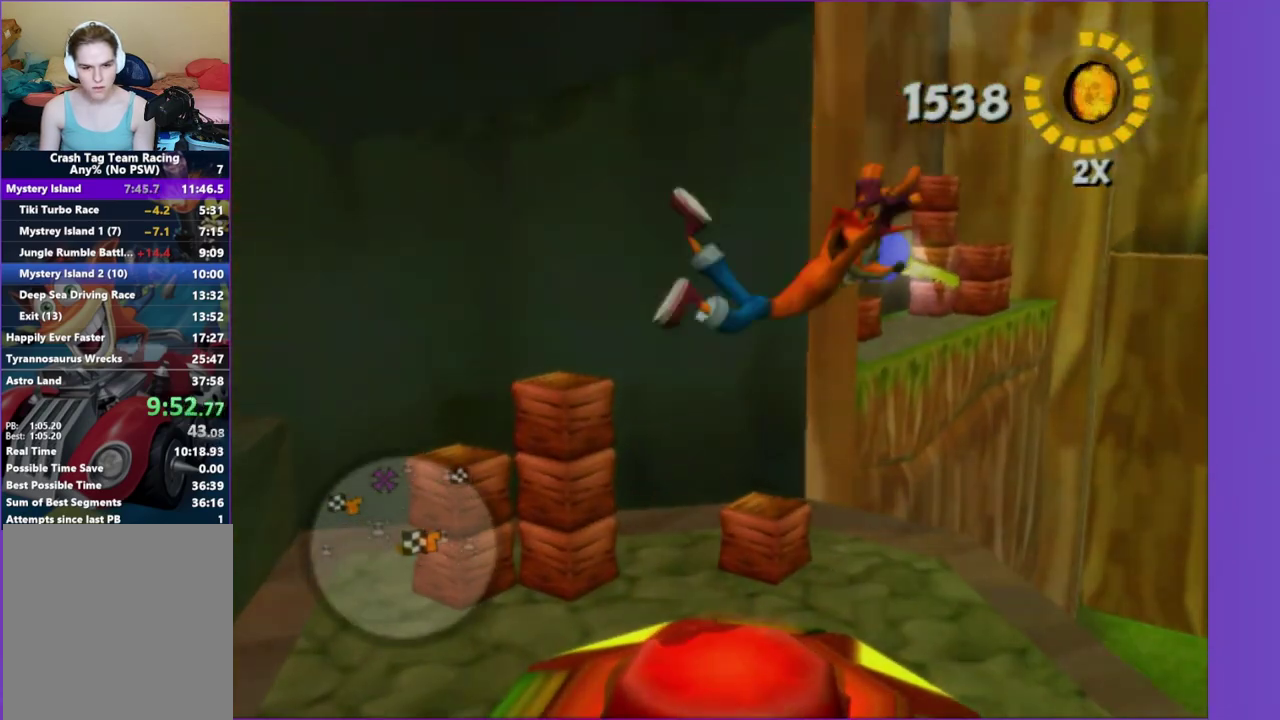
{"buttons": [], "left_stick": "center", "right_stick": "center", "events": [[83, "right_stick", "center"], [283, "X", "down"], [383, "X", "up"]]}
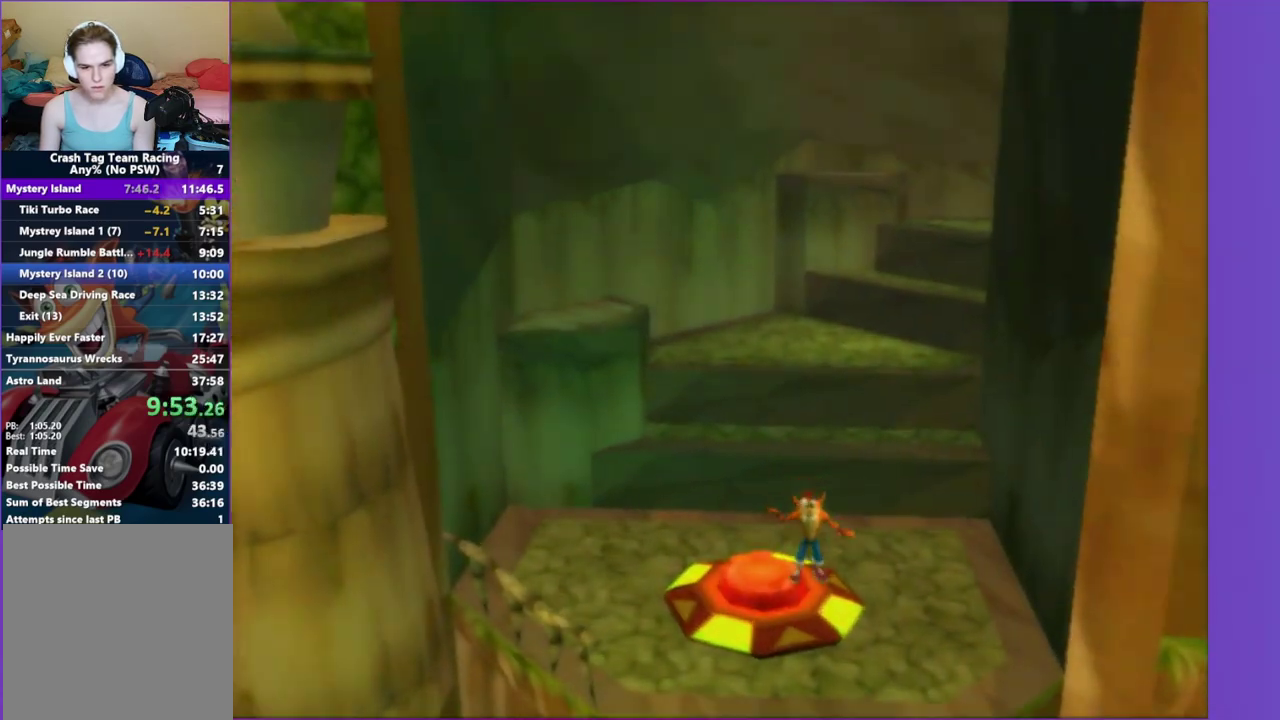
{"buttons": [], "left_stick": "center", "right_stick": "center", "events": [[17, "X", "down"], [83, "X", "up"], [233, "A", "down"], [350, "A", "up"]]}
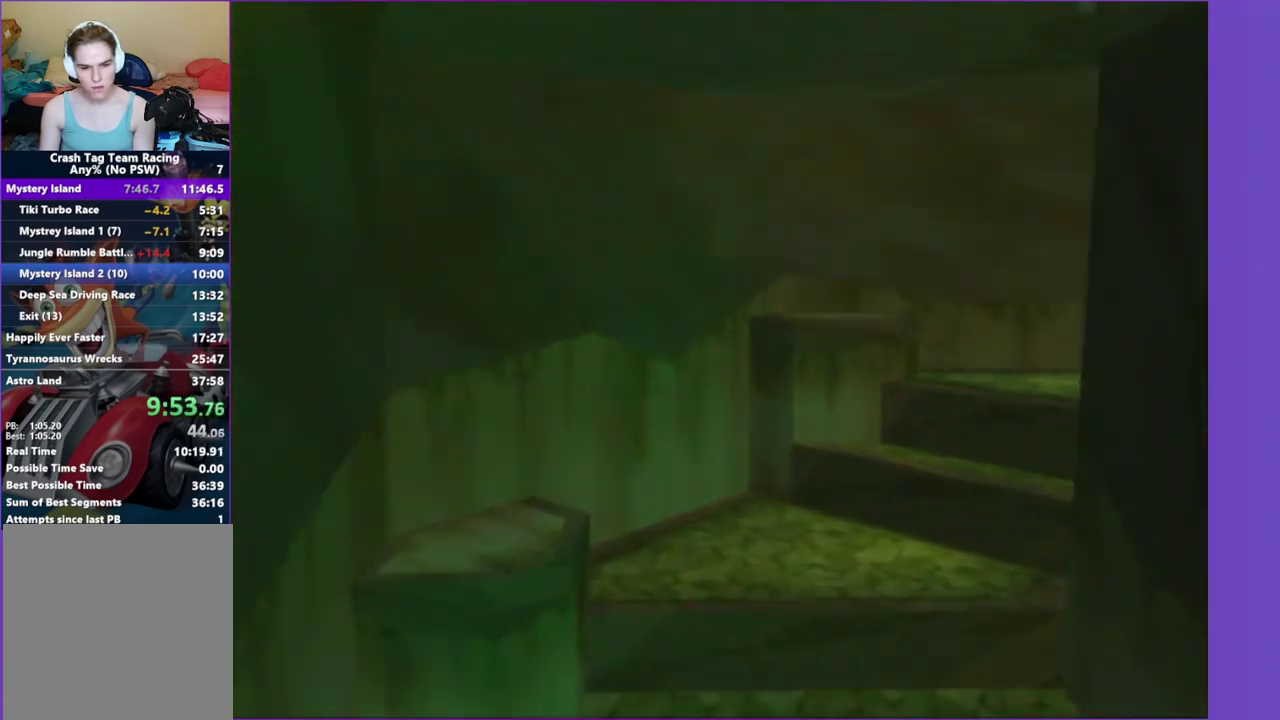
{"buttons": [], "left_stick": "up-right", "right_stick": "center", "events": [[150, "A", "down"], [283, "A", "up"], [467, "left_stick", "up-right"]]}
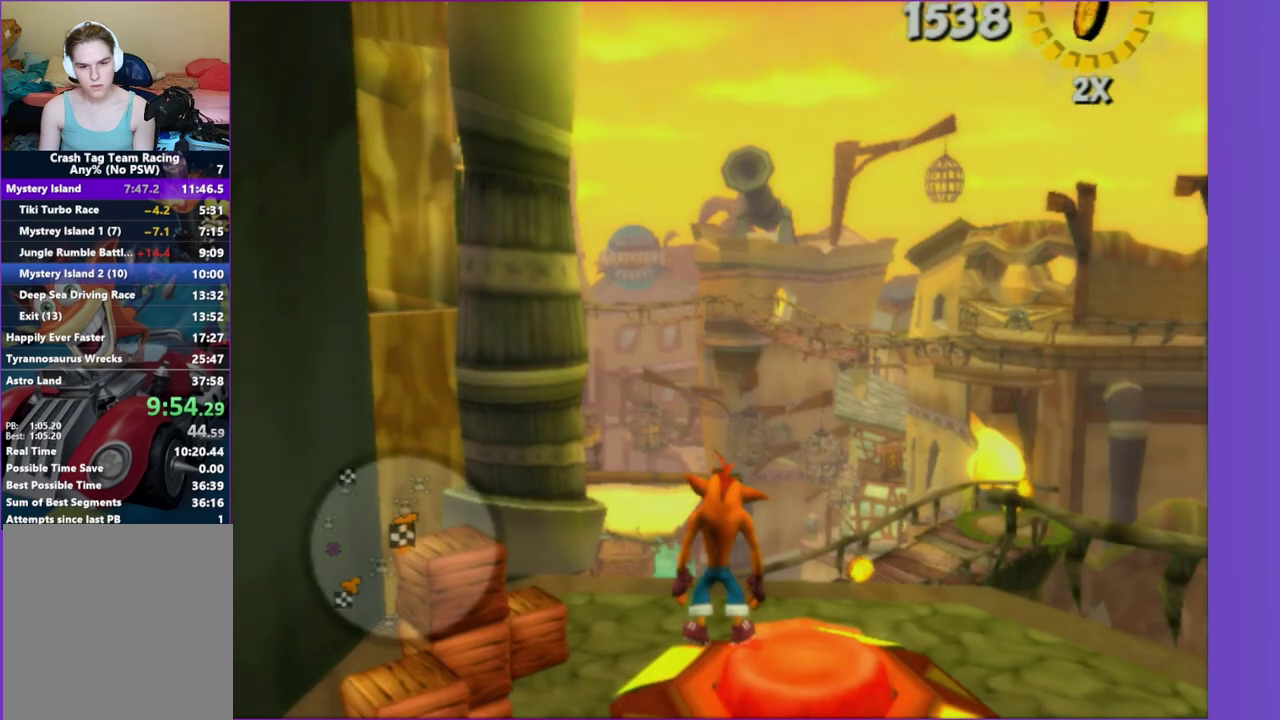
{"buttons": ["A"], "left_stick": "up-left", "right_stick": "center", "events": [[50, "right_stick", "left"], [67, "left_stick", "up"], [100, "right_stick", "right"], [117, "left_stick", "up-left"], [217, "left_stick", "left"], [267, "left_stick", "up-left"], [333, "left_stick", "up"], [417, "left_stick", "up-left"], [450, "A", "down"], [450, "right_stick", "center"]]}
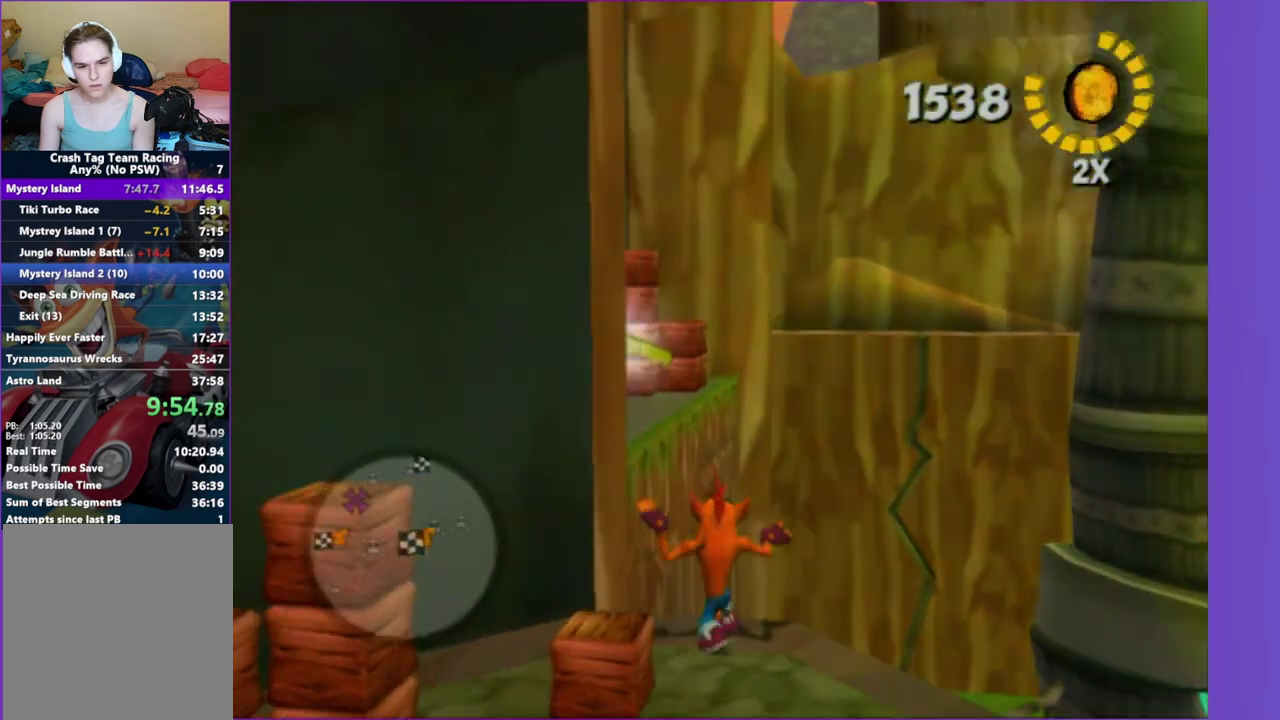
{"buttons": ["X"], "left_stick": "up", "right_stick": "center", "events": [[67, "left_stick", "up"], [117, "A", "up"], [167, "left_stick", "up-left"], [233, "A", "down"], [333, "A", "up"], [333, "left_stick", "up"], [467, "X", "down"]]}
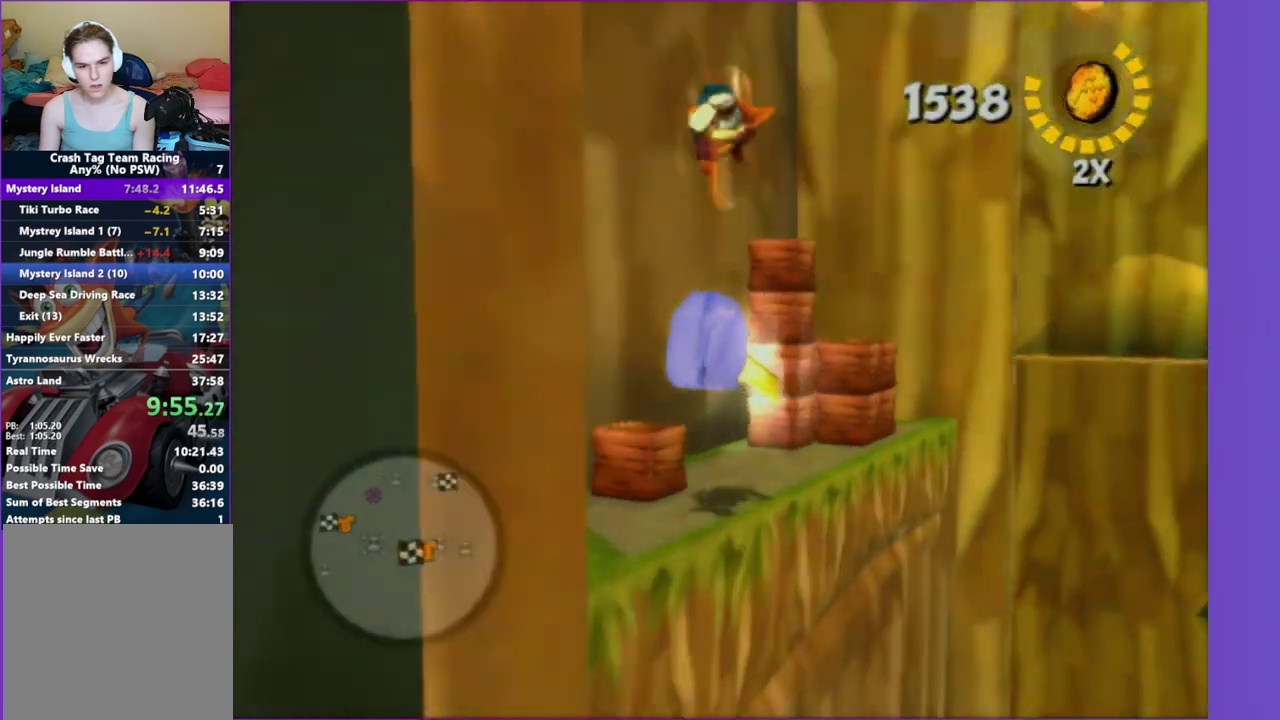
{"buttons": ["X"], "left_stick": "left", "right_stick": "right", "events": [[83, "X", "up"], [150, "left_stick", "up-left"], [250, "right_stick", "right"], [300, "left_stick", "left"], [383, "X", "down"]]}
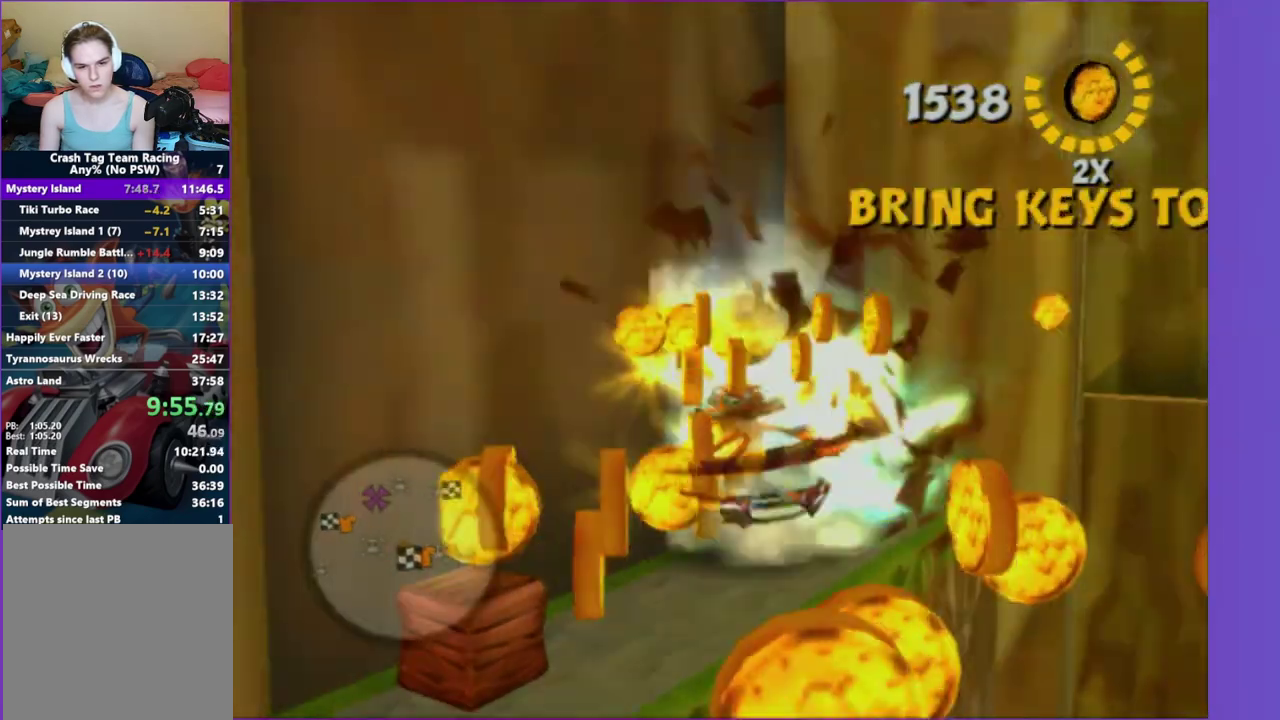
{"buttons": [], "left_stick": "up", "right_stick": "center", "events": [[17, "X", "up"], [183, "right_stick", "center"], [200, "left_stick", "center"], [267, "left_stick", "down-right"], [483, "left_stick", "up"]]}